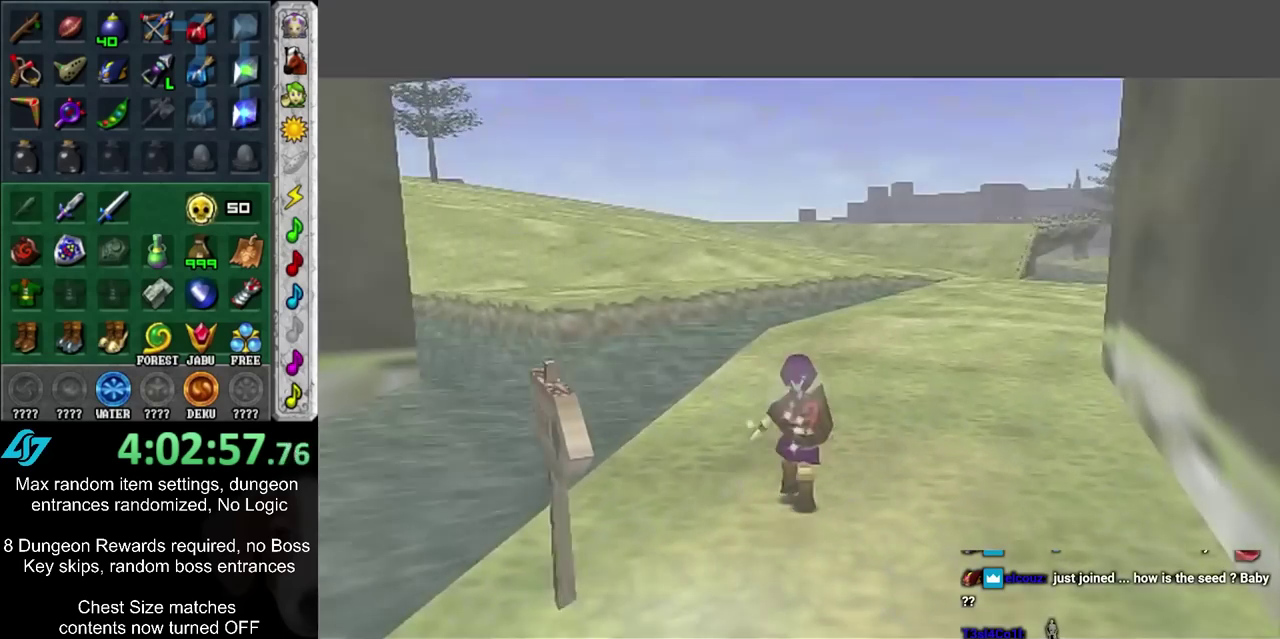
Gameplay with a controller; each line is a JSON object with the inputs held at the frame after it (dt_ms = milliseconds from this image to that frame). "events" lists button and stick changes between this image and that frame as [ms after this image, input, new state], when the widget could be followed in between. Not read: L3 R3.
{"dt_ms": 700, "buttons": [], "left_stick": "up", "right_stick": "center", "events": [[67, "L2", "down"], [217, "L2", "up"]]}
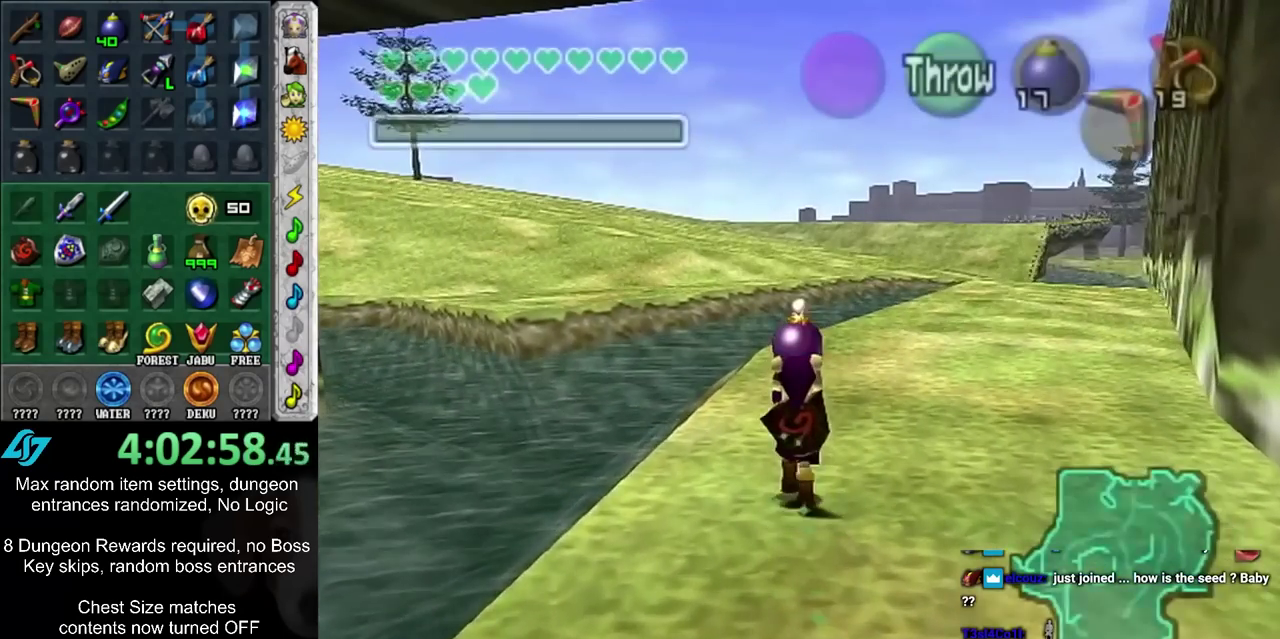
{"dt_ms": 300, "buttons": [], "left_stick": "up", "right_stick": "center", "events": []}
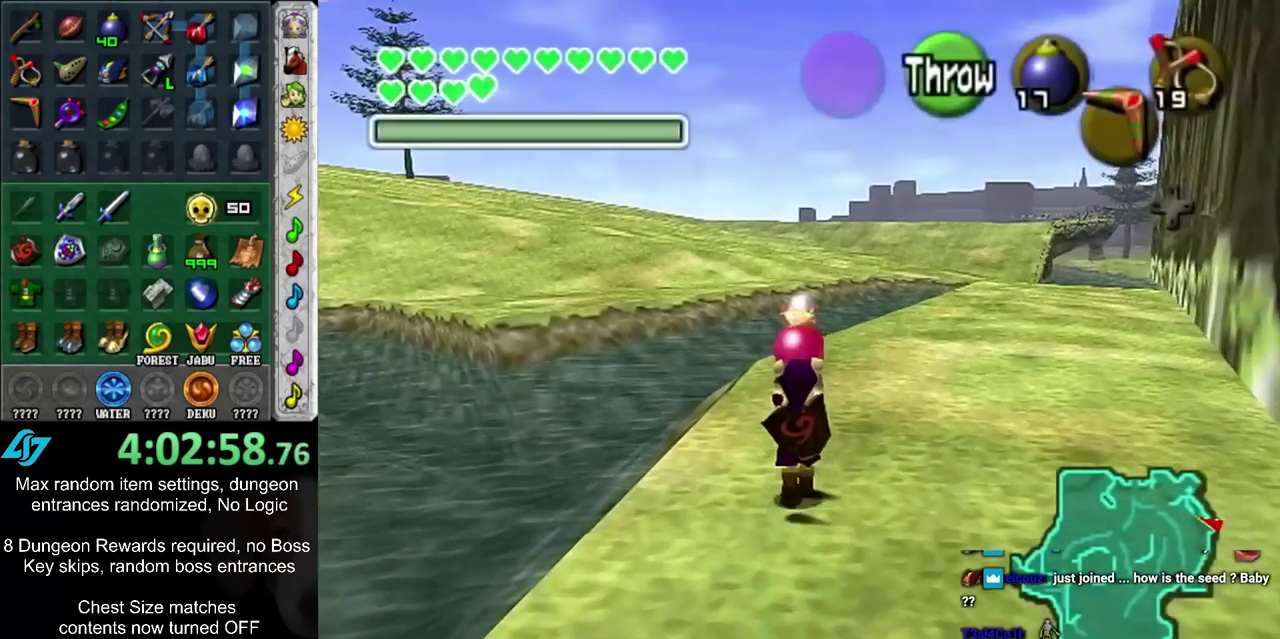
{"dt_ms": 600, "buttons": ["L1"], "left_stick": "center", "right_stick": "center", "events": [[217, "L1", "down"], [217, "left_stick", "center"]]}
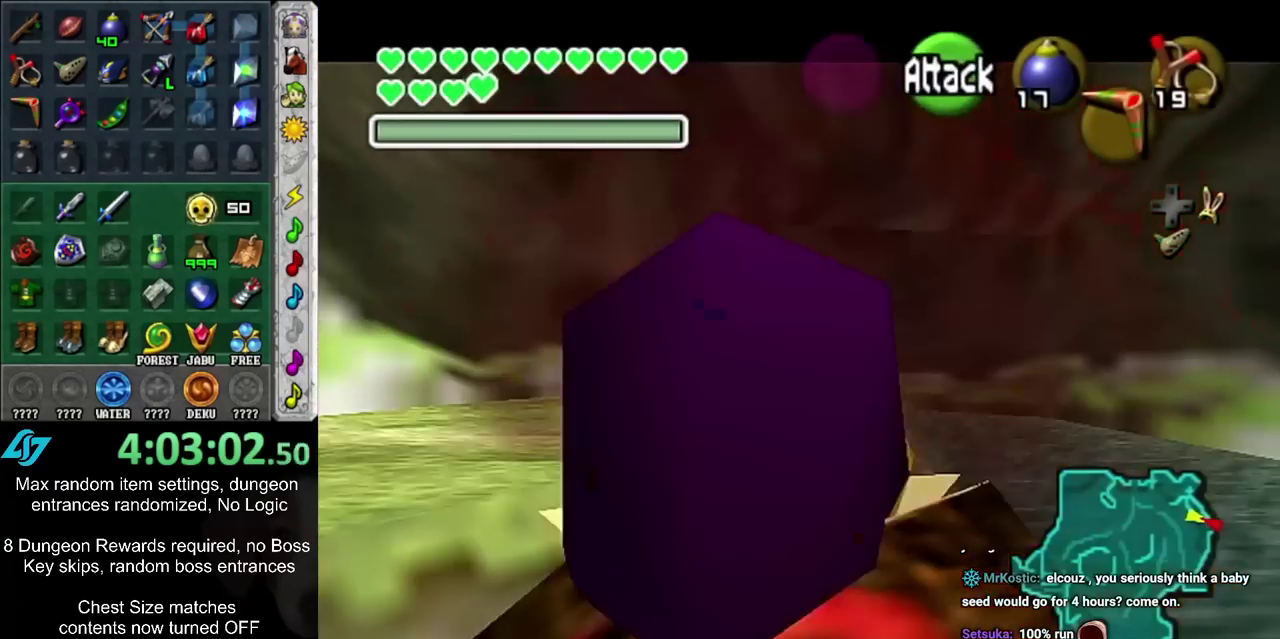
{"dt_ms": 600, "buttons": ["L1"], "left_stick": "center", "right_stick": "center", "events": []}
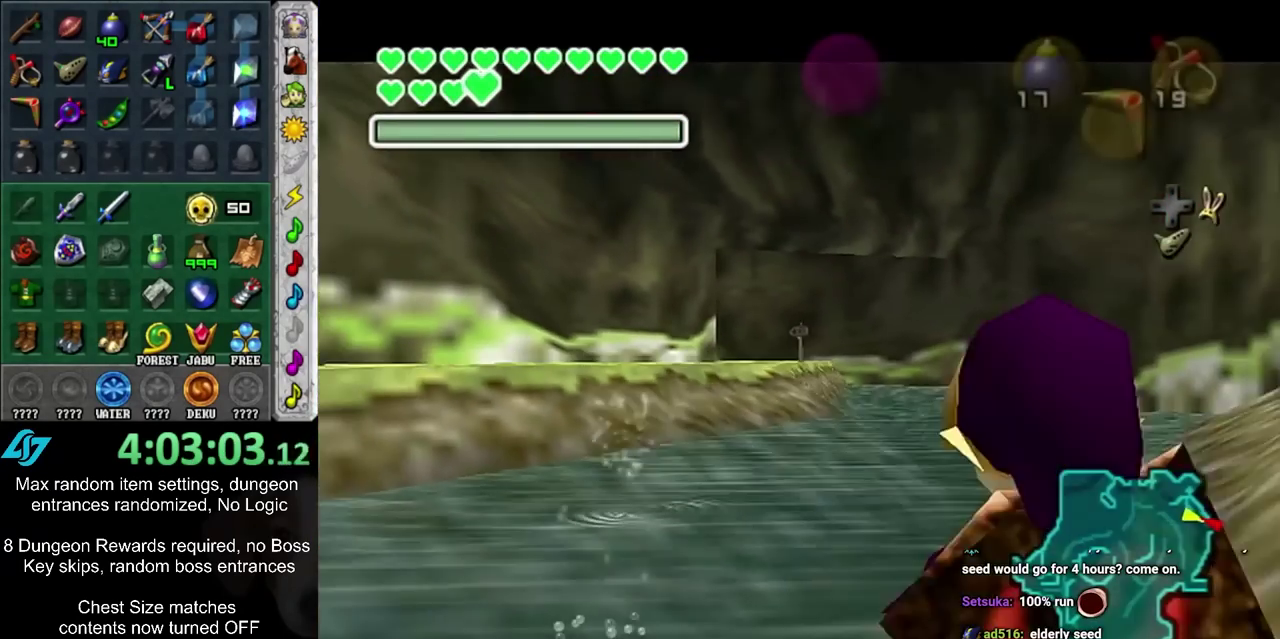
{"dt_ms": 700, "buttons": ["L1"], "left_stick": "center", "right_stick": "center", "events": [[383, "L1", "up"], [600, "L1", "down"]]}
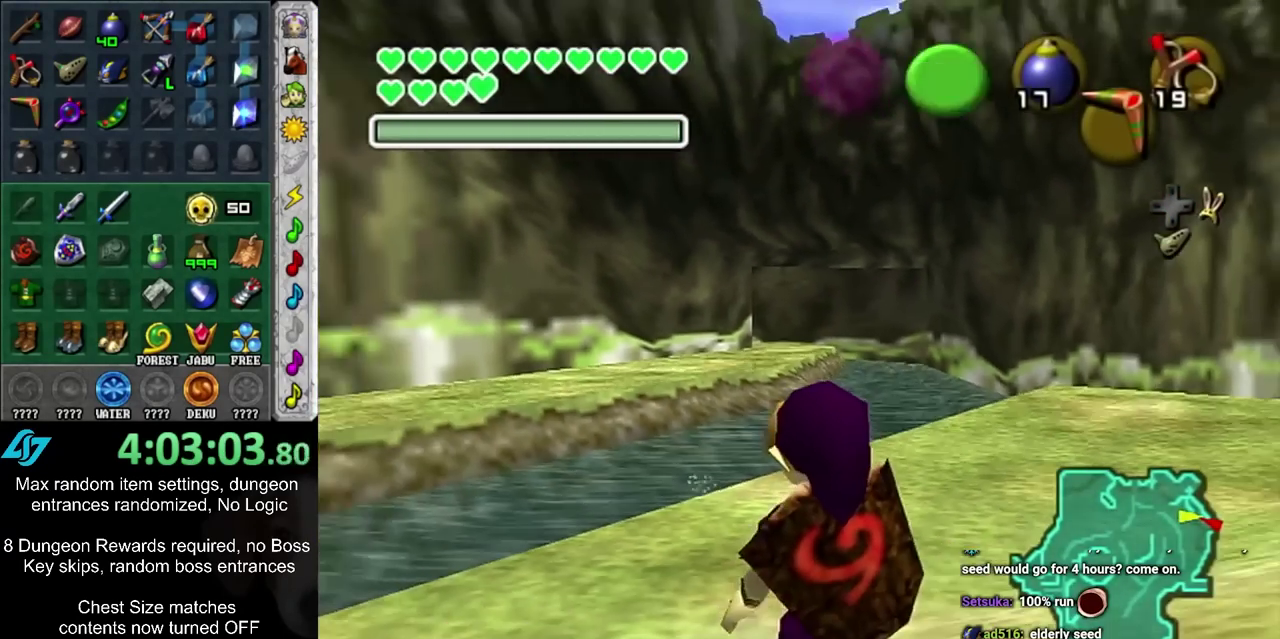
{"dt_ms": 300, "buttons": ["L1"], "left_stick": "center", "right_stick": "center", "events": []}
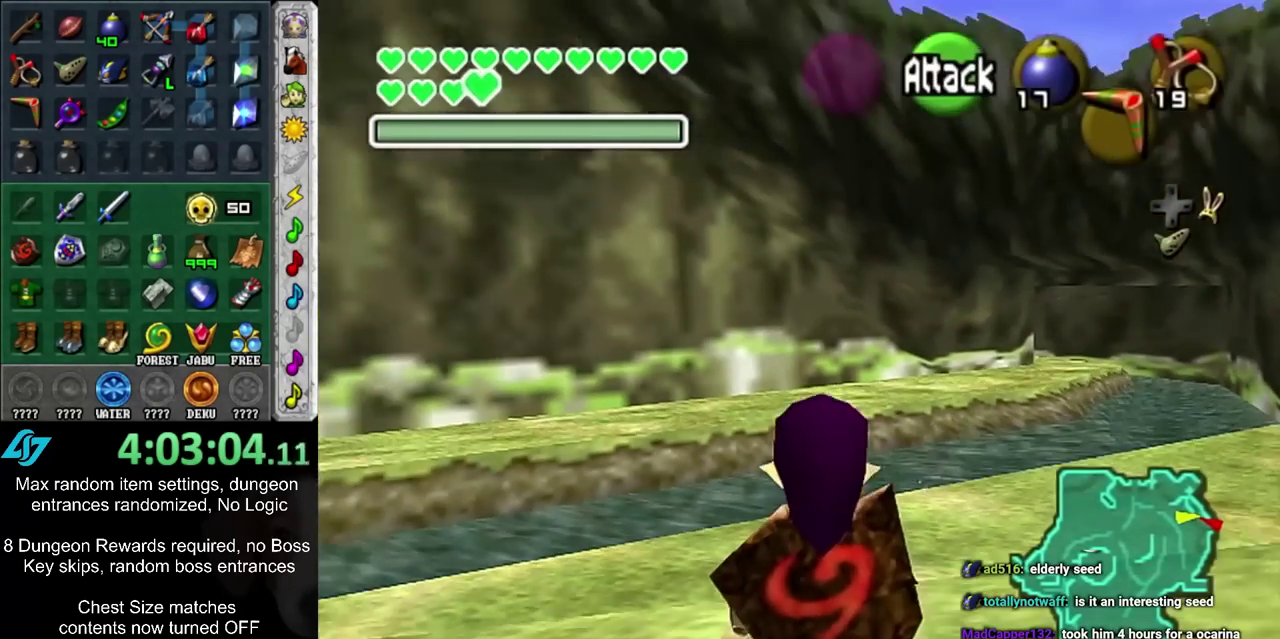
{"dt_ms": 500, "buttons": ["L1"], "left_stick": "center", "right_stick": "center", "events": []}
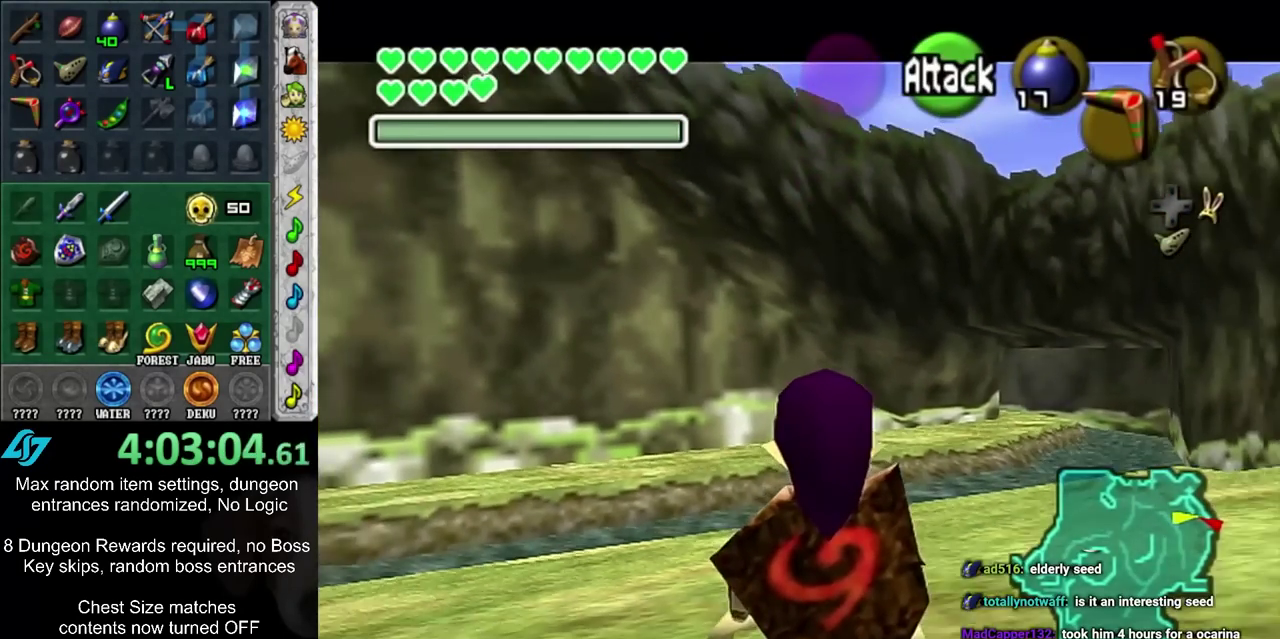
{"dt_ms": 500, "buttons": ["L1"], "left_stick": "center", "right_stick": "center", "events": []}
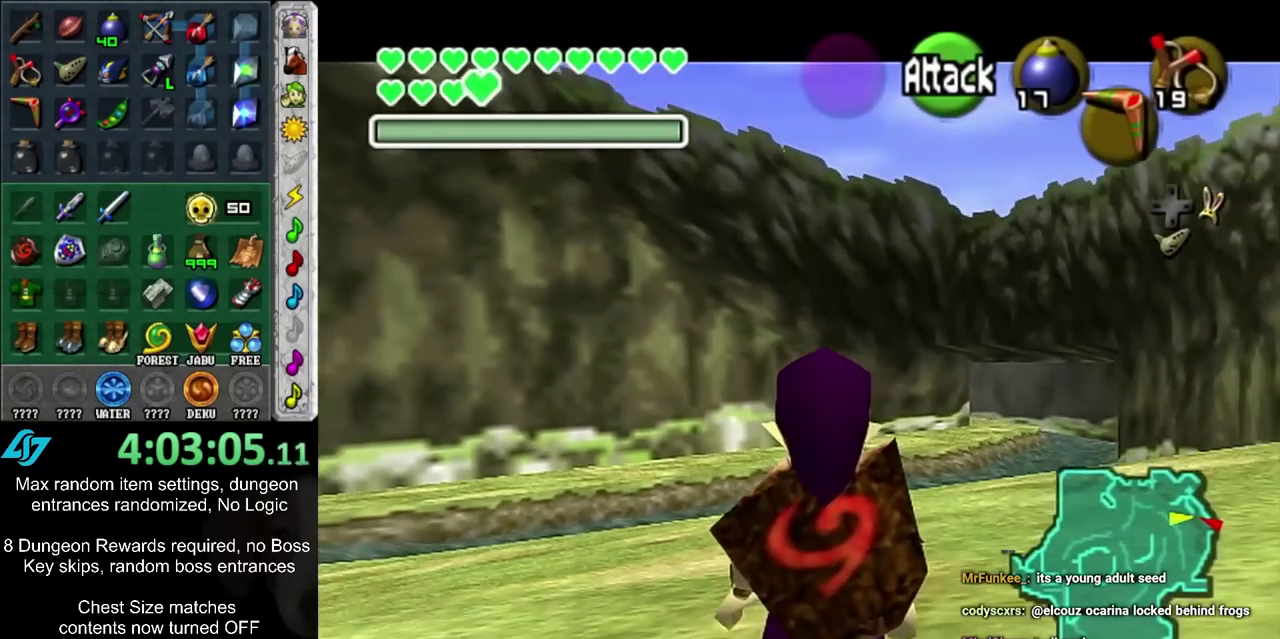
{"dt_ms": 500, "buttons": ["L1"], "left_stick": "center", "right_stick": "center", "events": []}
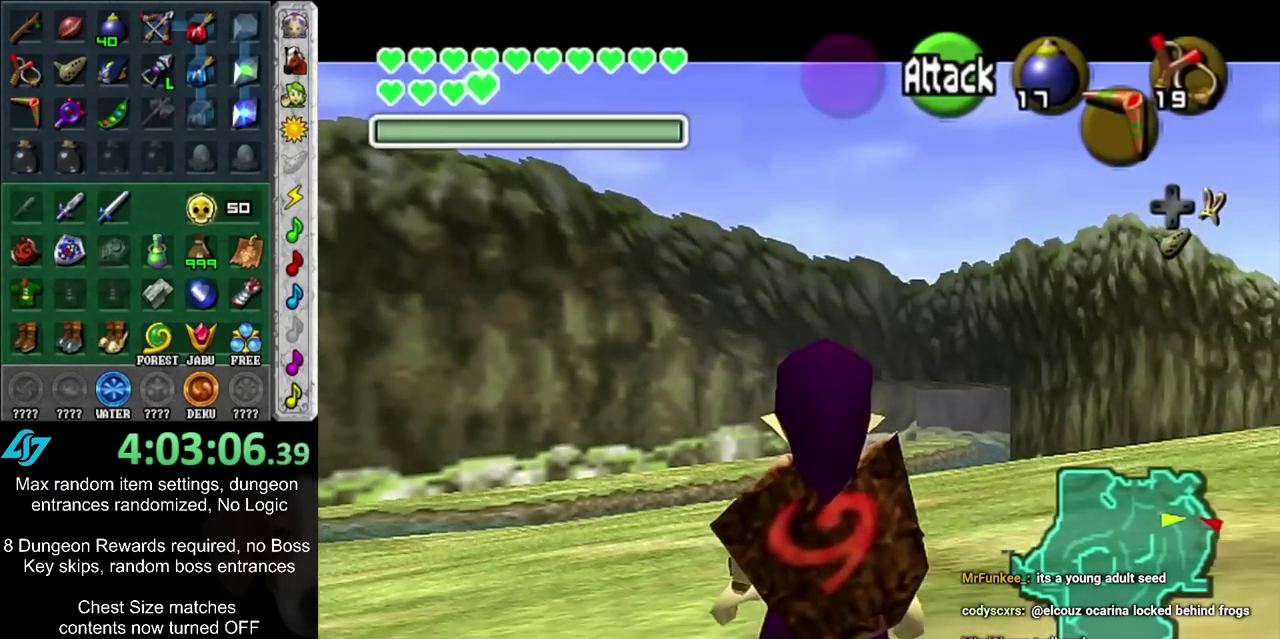
{"dt_ms": 500, "buttons": ["L1"], "left_stick": "center", "right_stick": "center", "events": []}
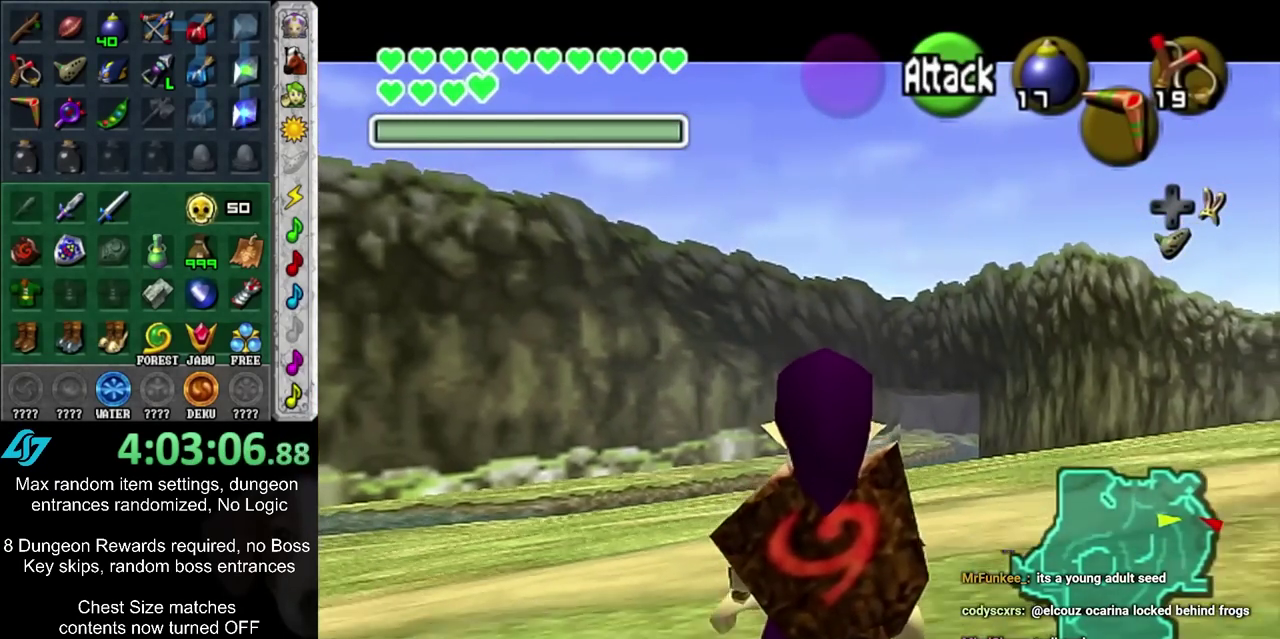
{"dt_ms": 500, "buttons": ["L1"], "left_stick": "center", "right_stick": "center", "events": []}
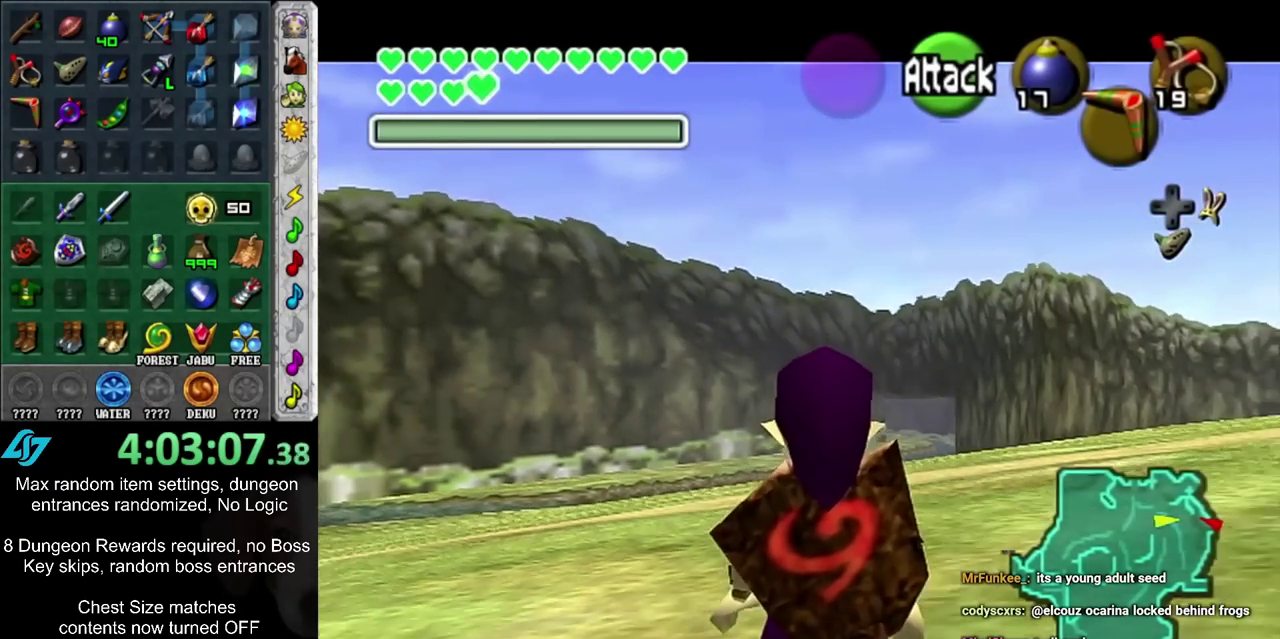
{"dt_ms": 500, "buttons": ["L1"], "left_stick": "center", "right_stick": "center", "events": []}
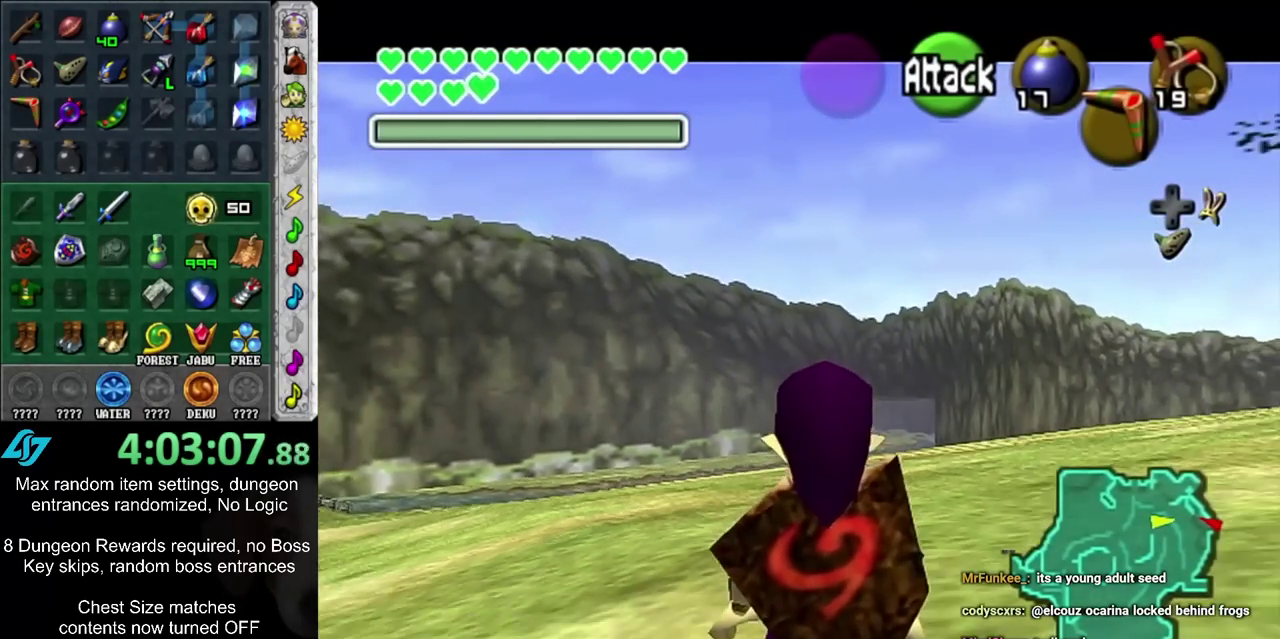
{"dt_ms": 300, "buttons": ["L1"], "left_stick": "center", "right_stick": "center", "events": []}
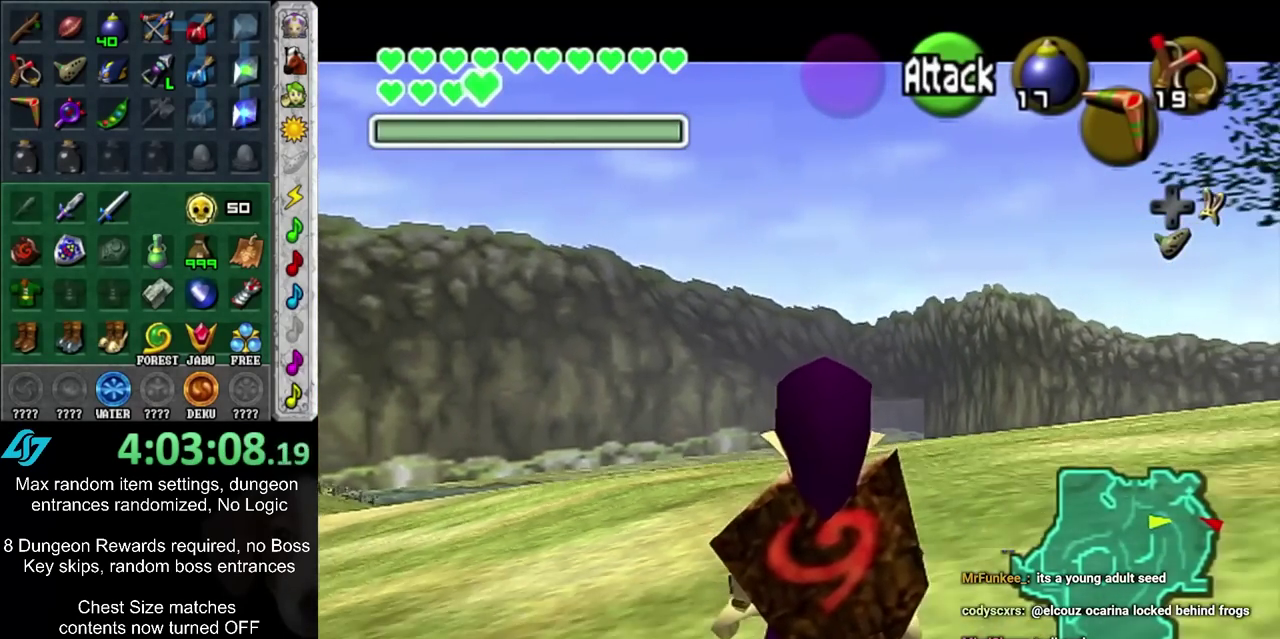
{"dt_ms": 500, "buttons": ["L1"], "left_stick": "center", "right_stick": "center", "events": []}
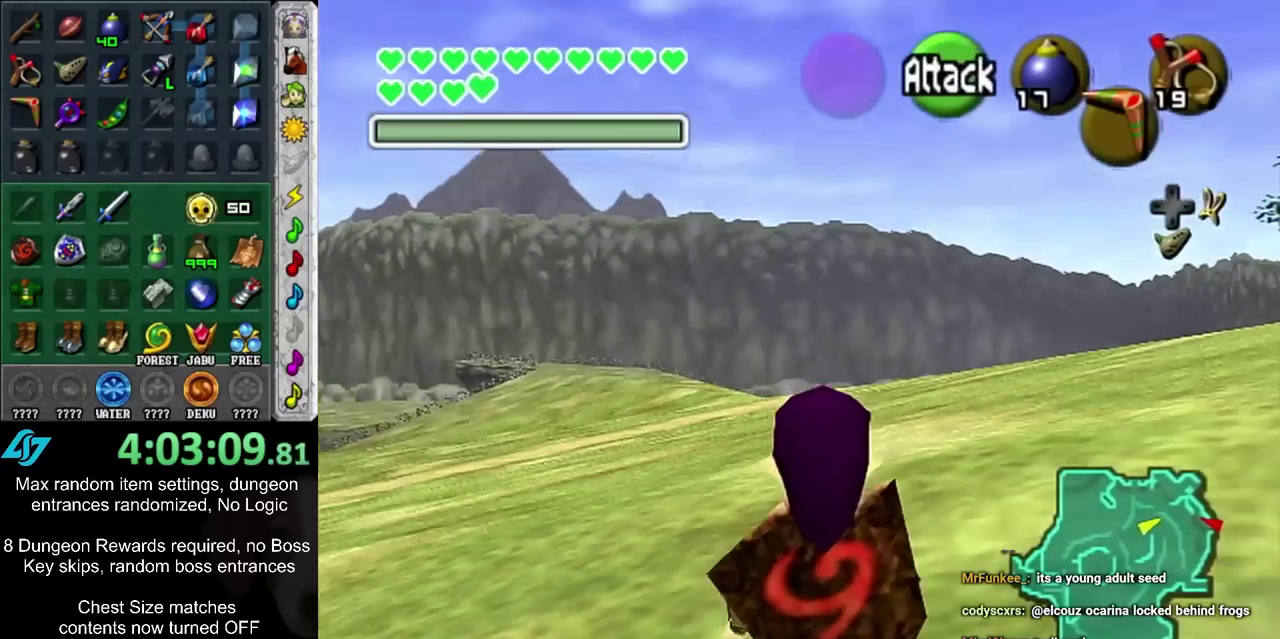
{"dt_ms": 800, "buttons": [], "left_stick": "center", "right_stick": "center", "events": [[683, "L1", "up"]]}
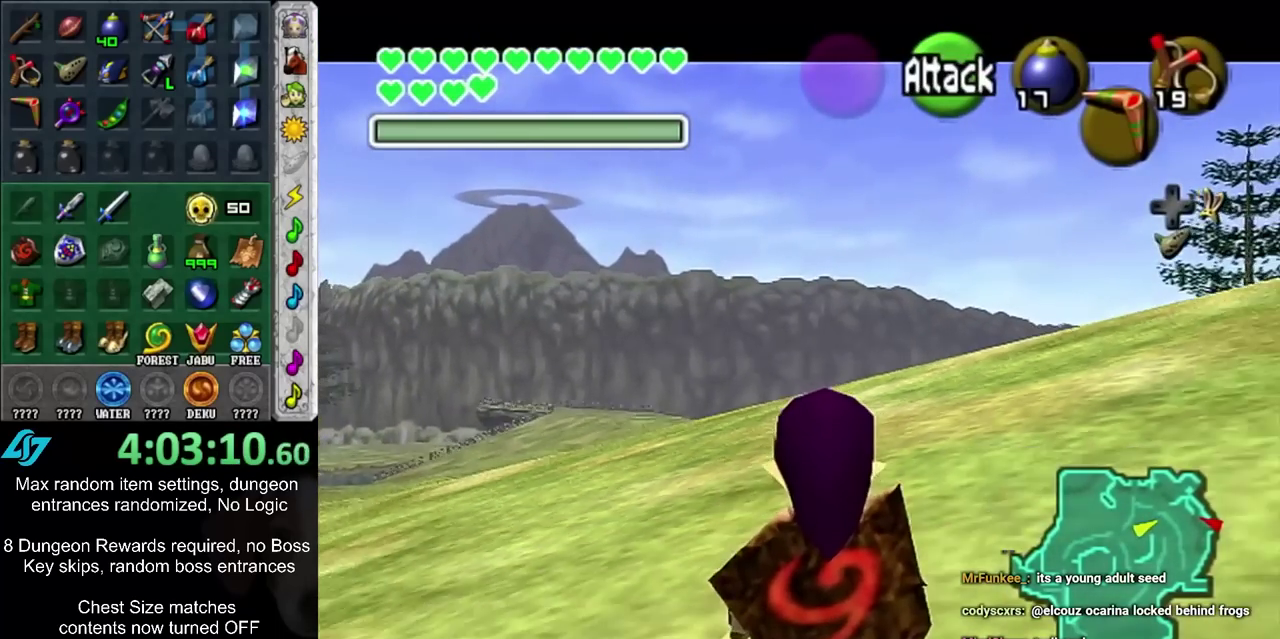
{"dt_ms": 500, "buttons": ["L1"], "left_stick": "center", "right_stick": "center", "events": [[17, "L1", "down"]]}
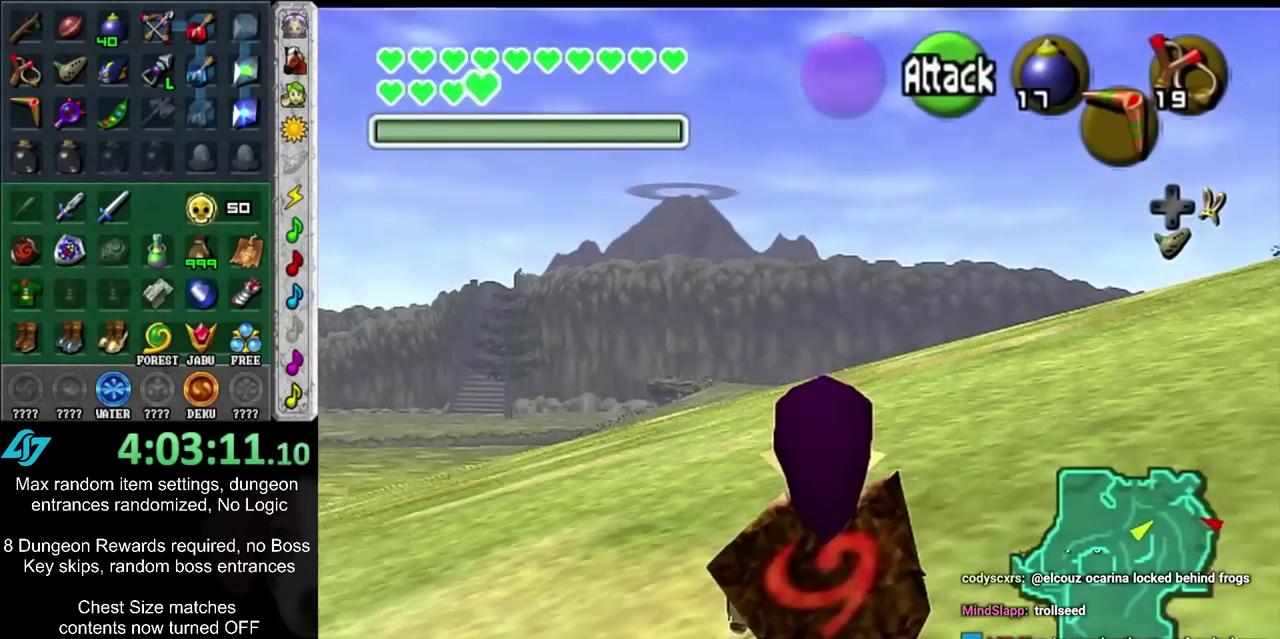
{"dt_ms": 400, "buttons": ["L1"], "left_stick": "center", "right_stick": "center", "events": []}
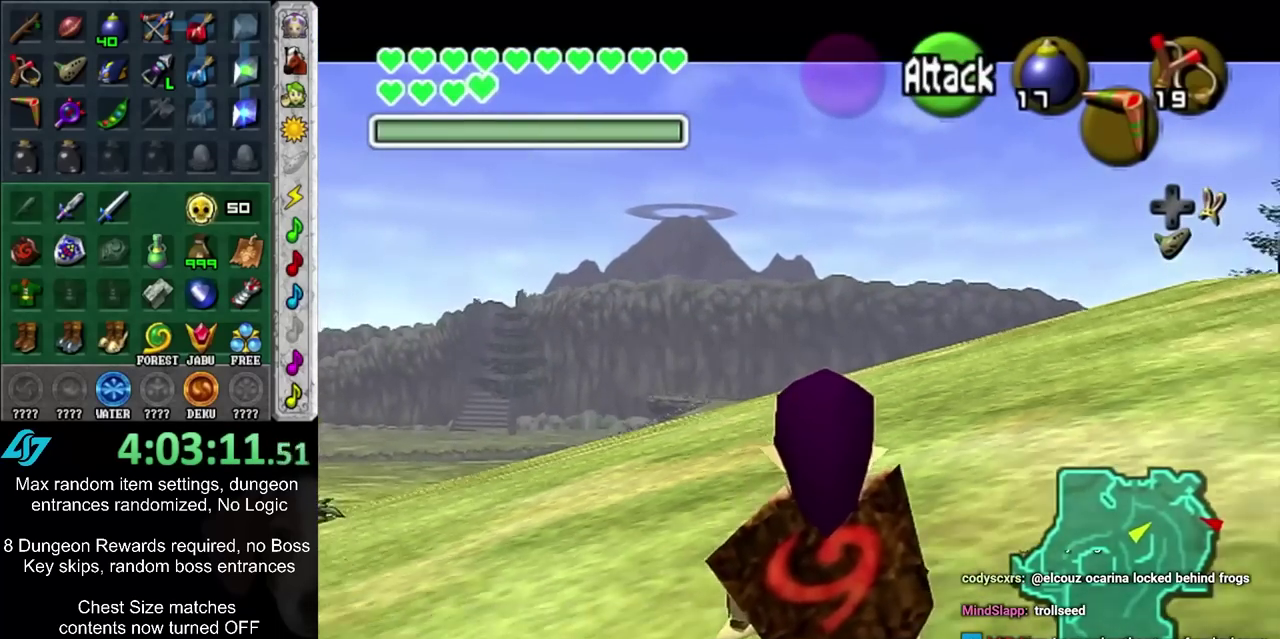
{"dt_ms": 500, "buttons": ["L1"], "left_stick": "center", "right_stick": "center", "events": []}
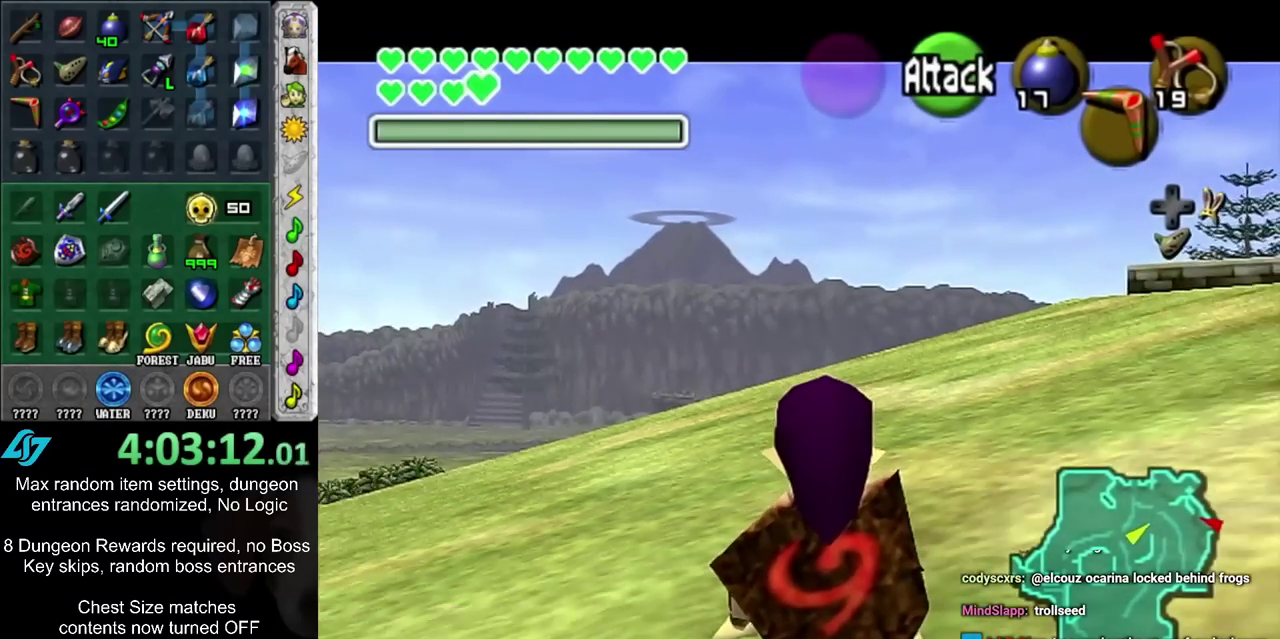
{"dt_ms": 500, "buttons": ["L1"], "left_stick": "center", "right_stick": "center", "events": []}
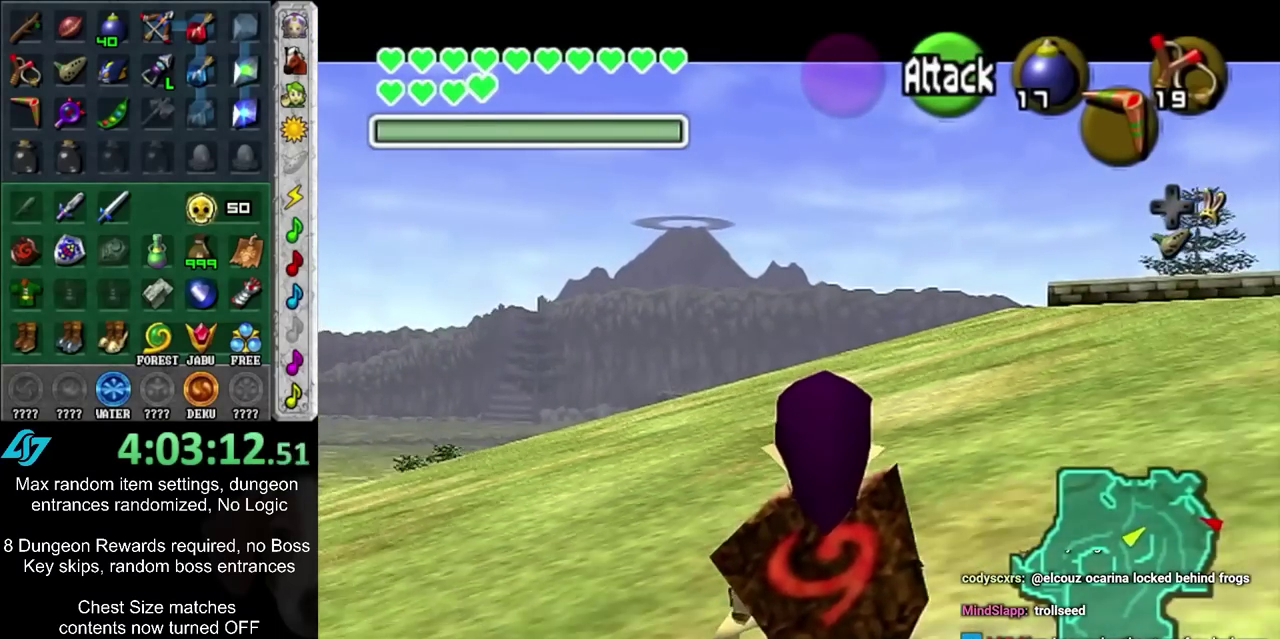
{"dt_ms": 700, "buttons": [], "left_stick": "center", "right_stick": "center", "events": [[683, "L1", "up"]]}